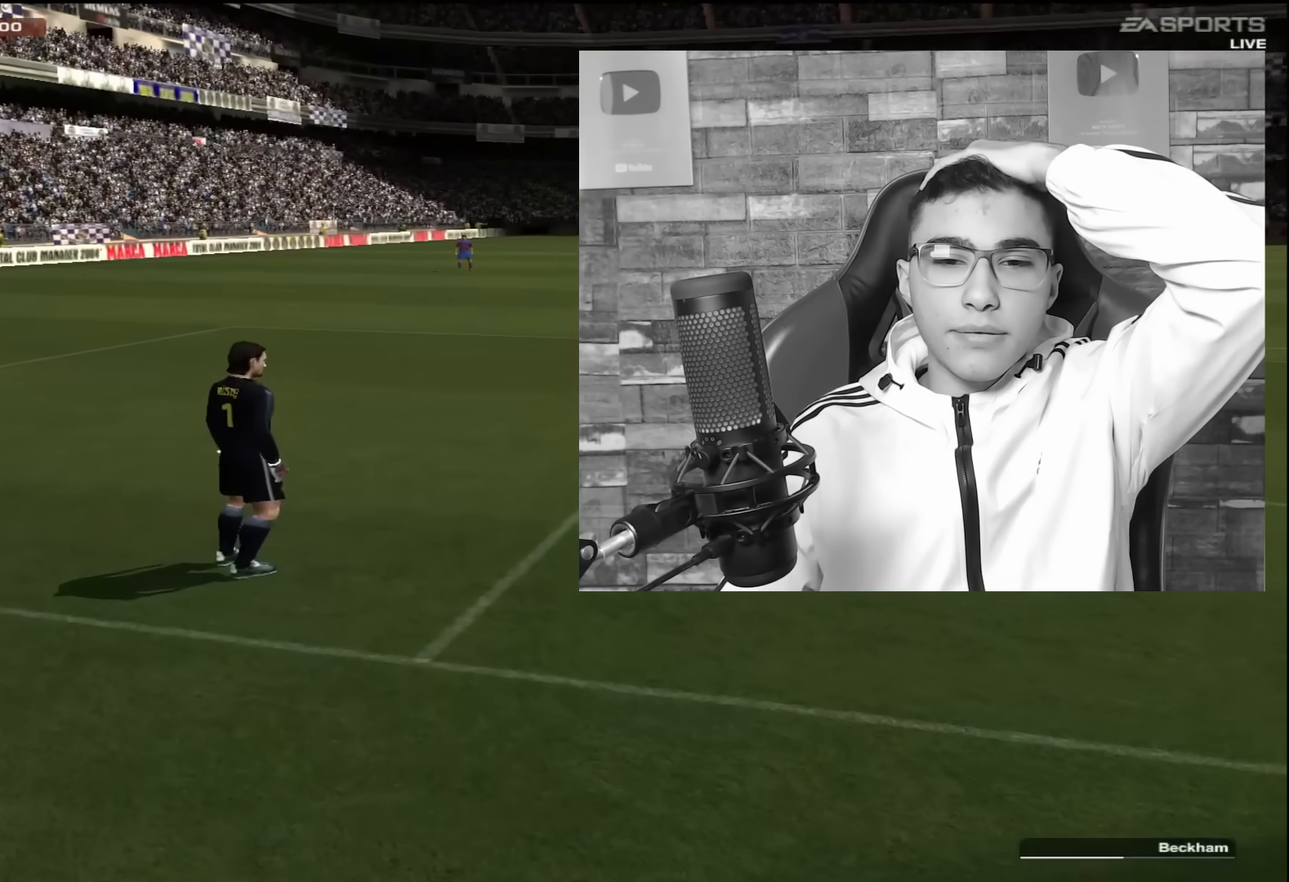
Gameplay with a controller (PlayStation layout); each line is a JSON object with the inputs held at the frame after it. "events" lists button and stick changes between this image and that frame as [ms after this image, input, new state], when the widget could be followed in between.
{"buttons": [], "left_stick": "center", "right_stick": "center", "events": []}
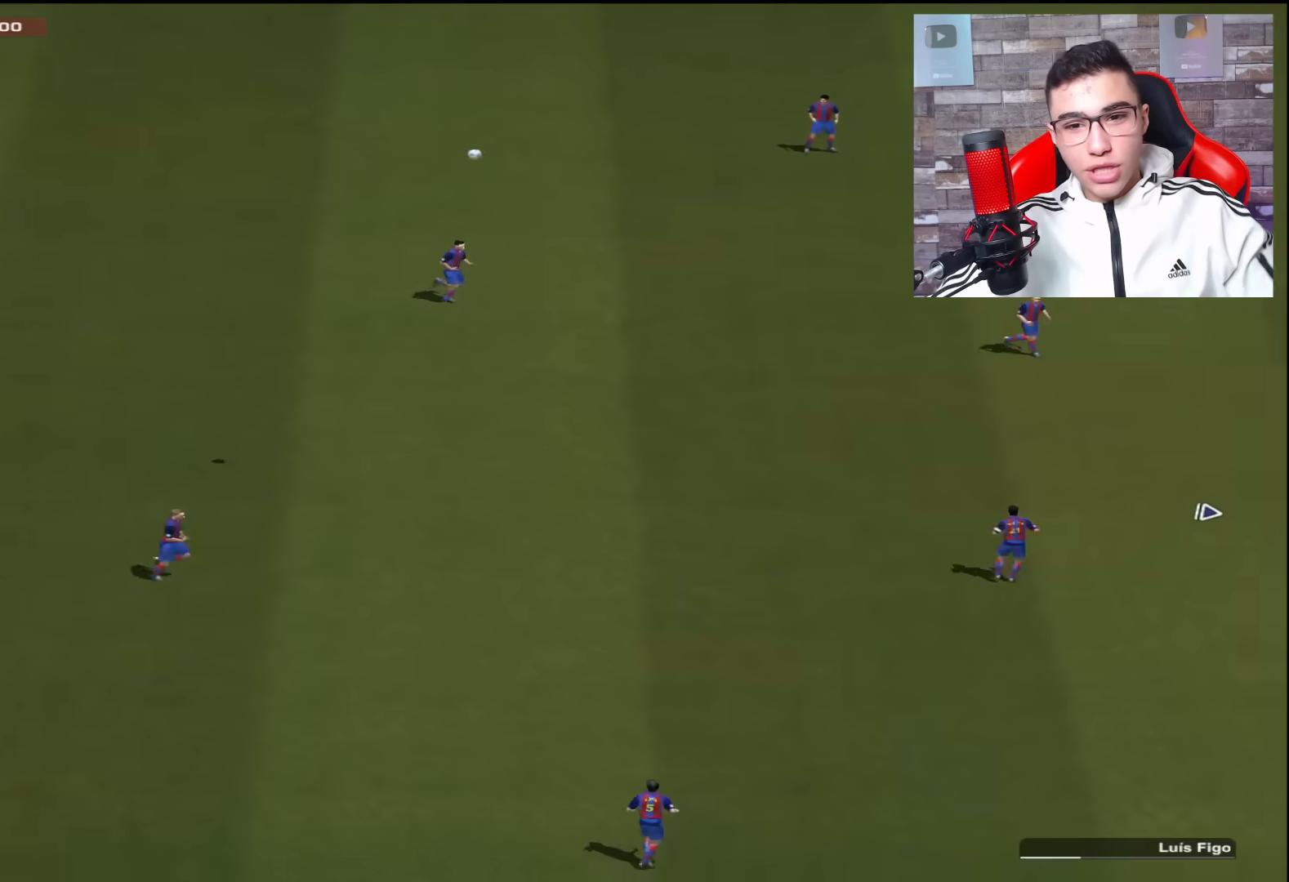
{"buttons": [], "left_stick": "up-left", "right_stick": "center", "events": [[334, "left_stick", "left"], [401, "left_stick", "up-left"], [451, "CROSS", "down"], [484, "CROSS", "up"]]}
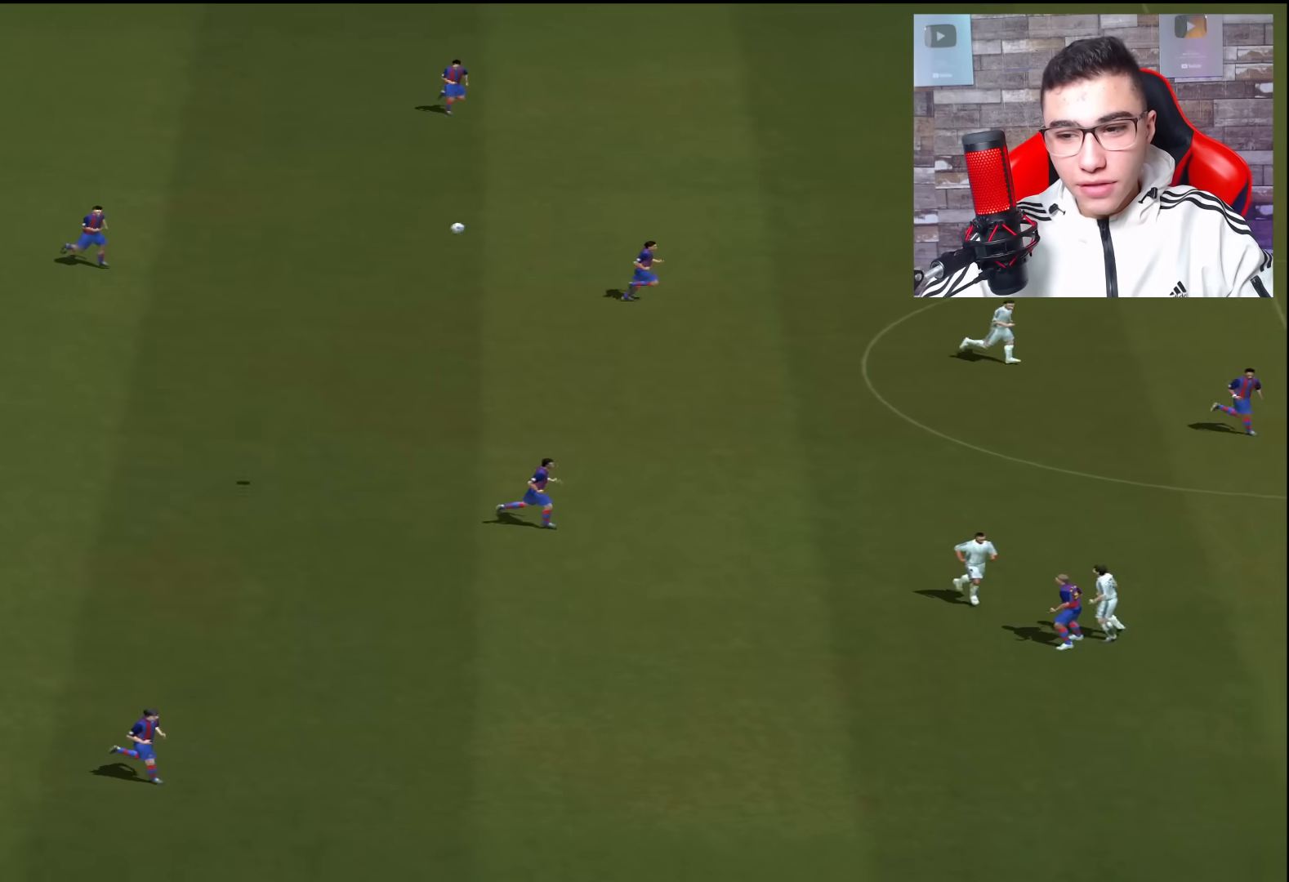
{"buttons": [], "left_stick": "up-left", "right_stick": "center", "events": []}
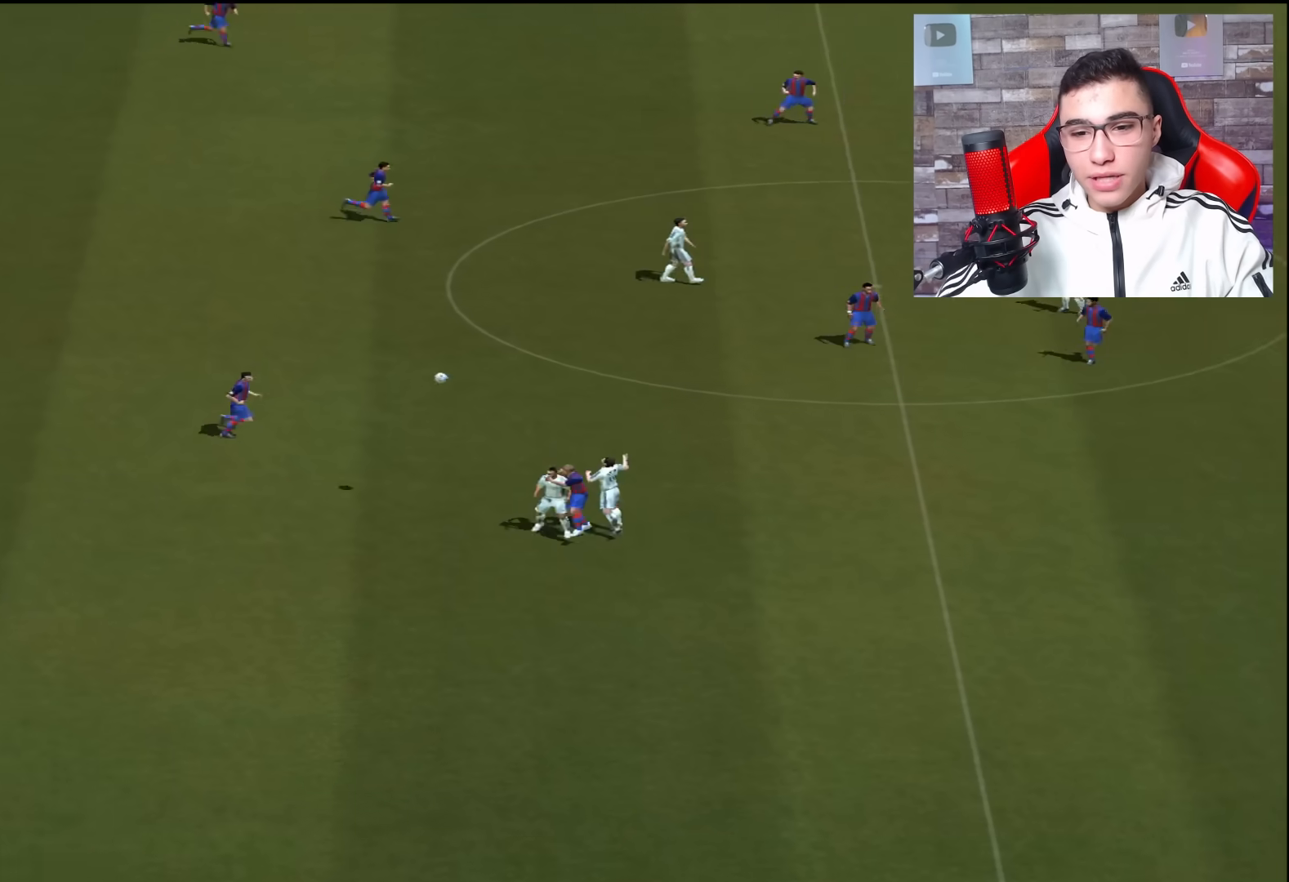
{"buttons": [], "left_stick": "up-left", "right_stick": "center", "events": []}
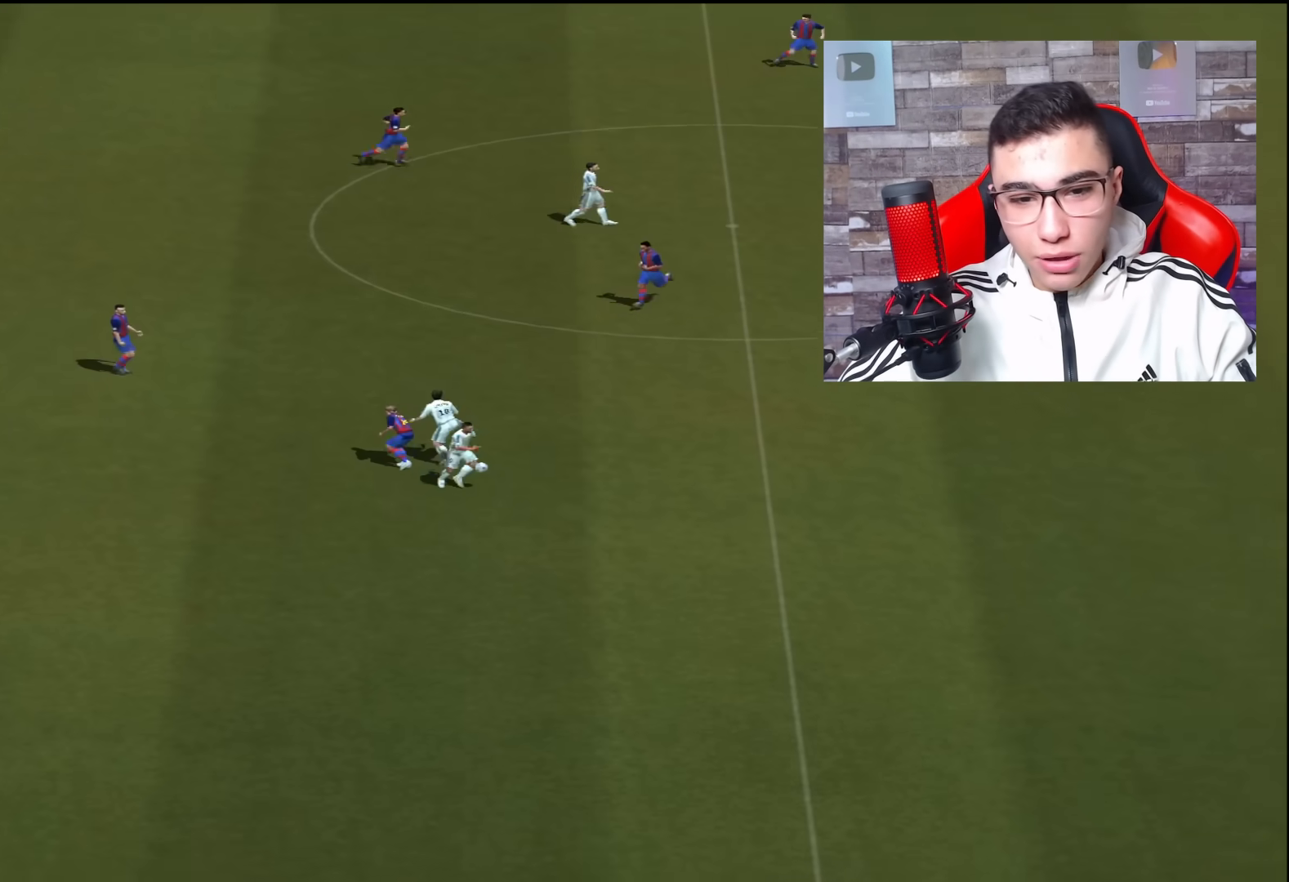
{"buttons": [], "left_stick": "left", "right_stick": "center", "events": [[50, "R1", "down"], [283, "R1", "up"], [417, "left_stick", "left"]]}
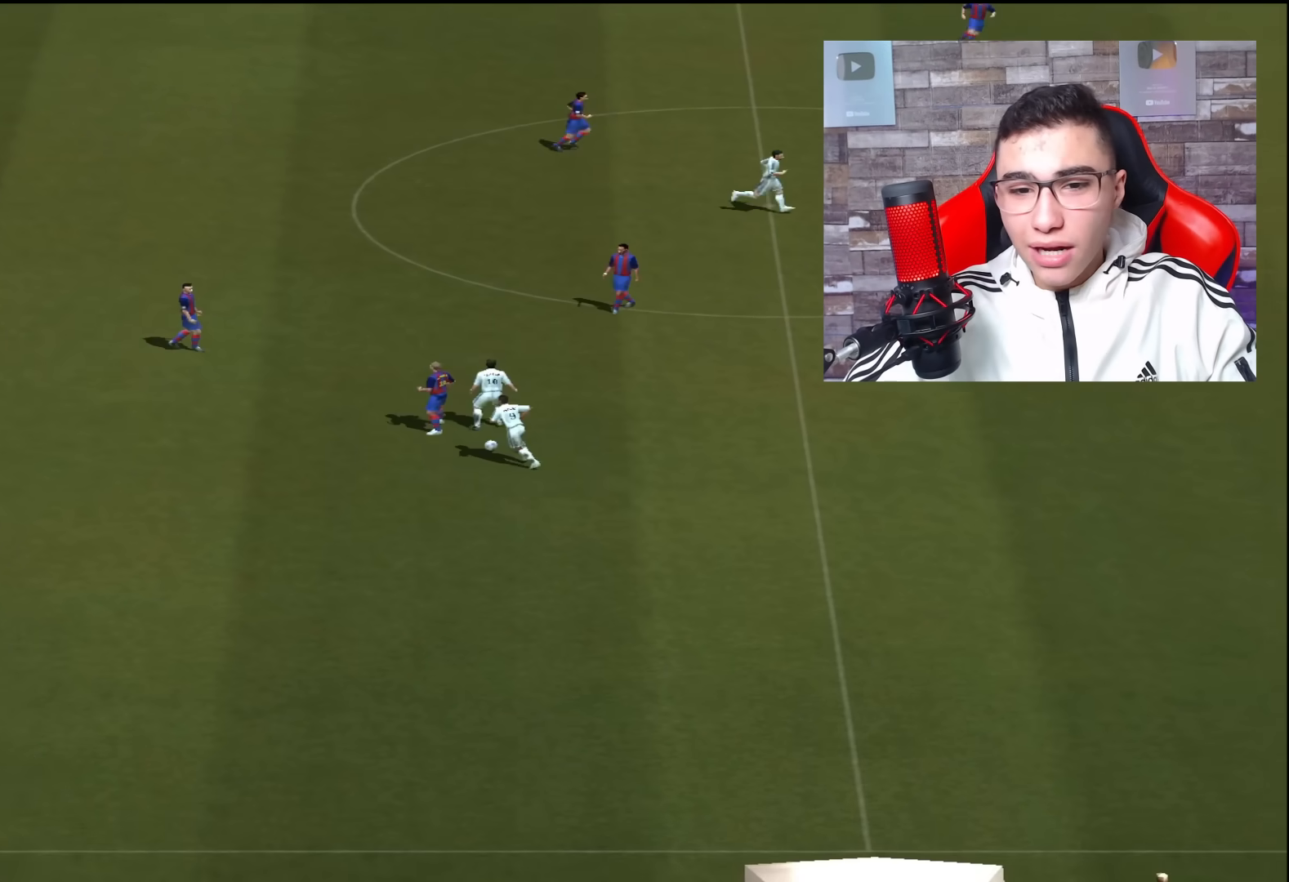
{"buttons": [], "left_stick": "center", "right_stick": "center", "events": [[267, "left_stick", "center"]]}